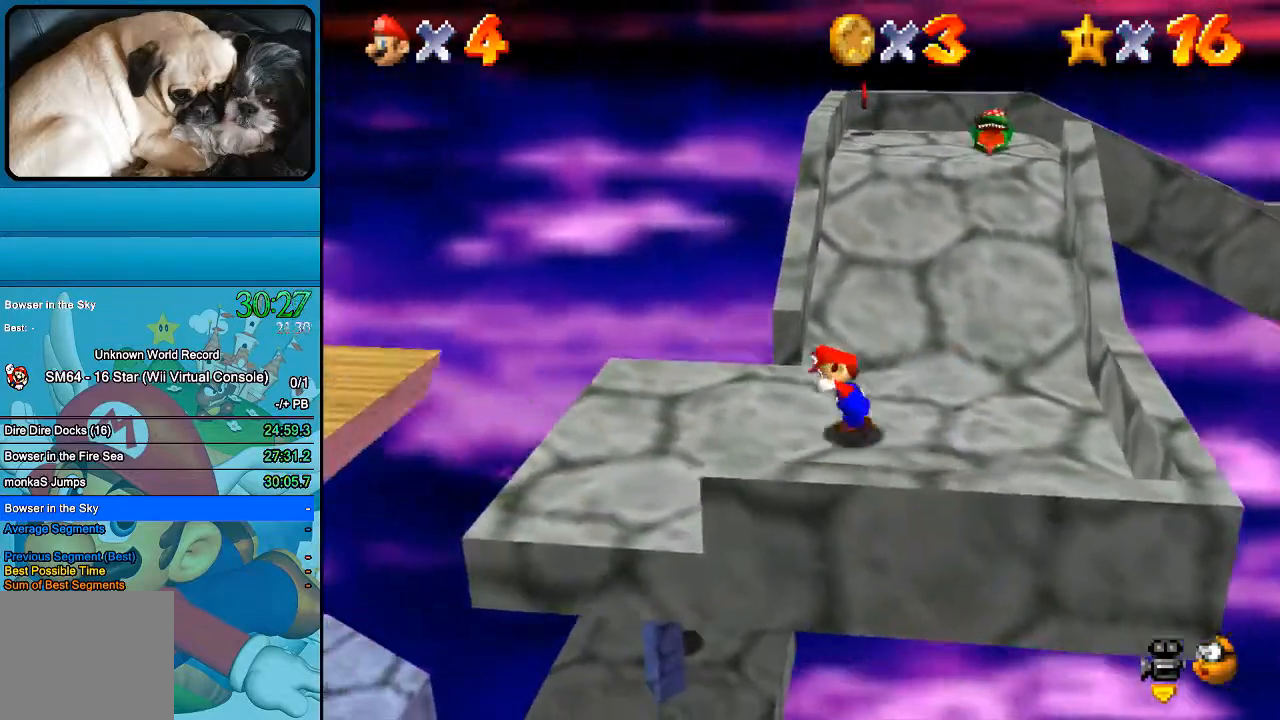
Gameplay with a controller (Xbox layout); each line is a JSON object with the inputs held at the frame after it. "events" lists button and stick changes between this image and that frame as [ms after this image, input, new state], when the widget could be followed in between. Not read: L1 L3 R1 R3.
{"buttons": ["B"], "left_stick": "left", "right_stick": "center", "events": [[267, "B", "down"]]}
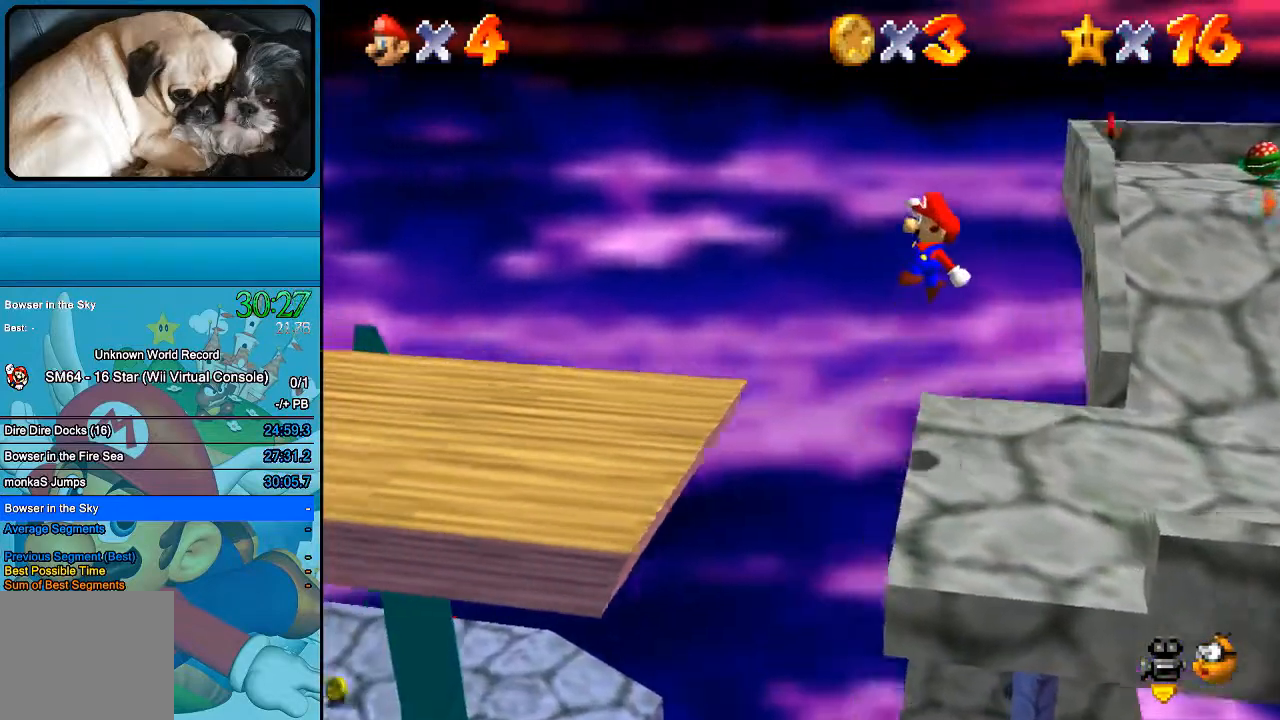
{"buttons": [], "left_stick": "left", "right_stick": "center", "events": [[133, "B", "up"]]}
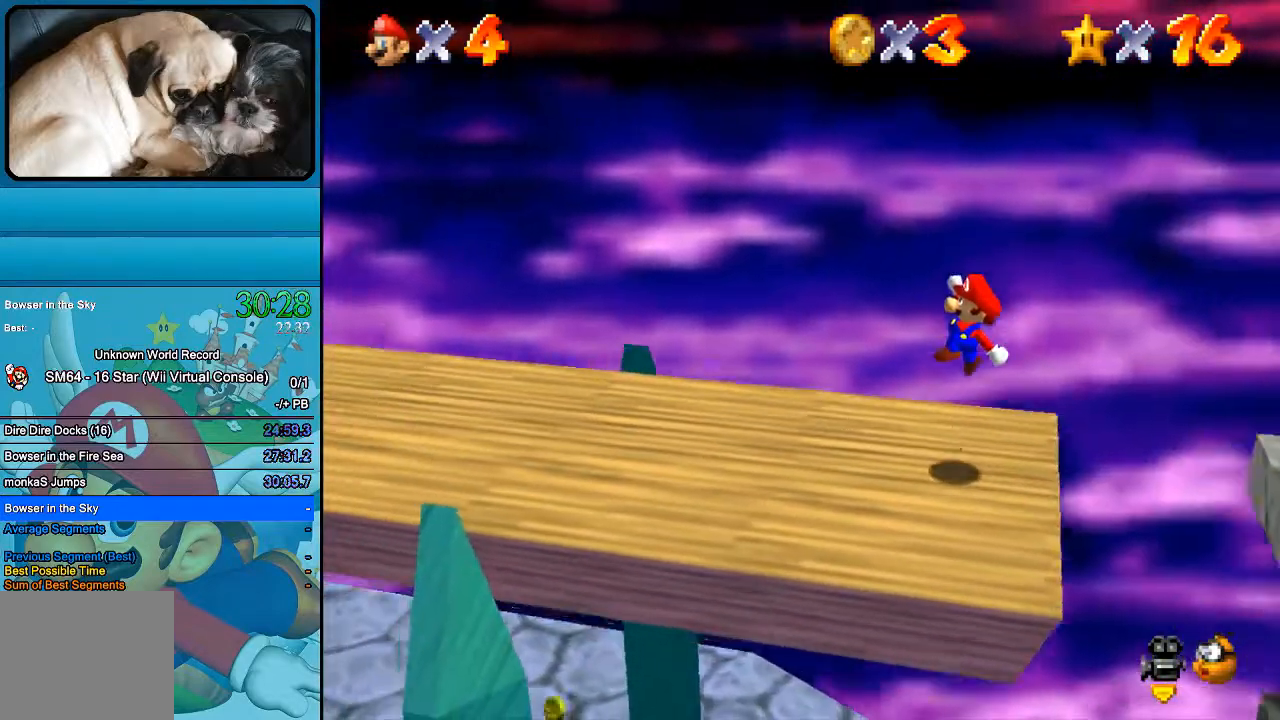
{"buttons": [], "left_stick": "left", "right_stick": "center", "events": [[200, "B", "down"], [467, "B", "up"]]}
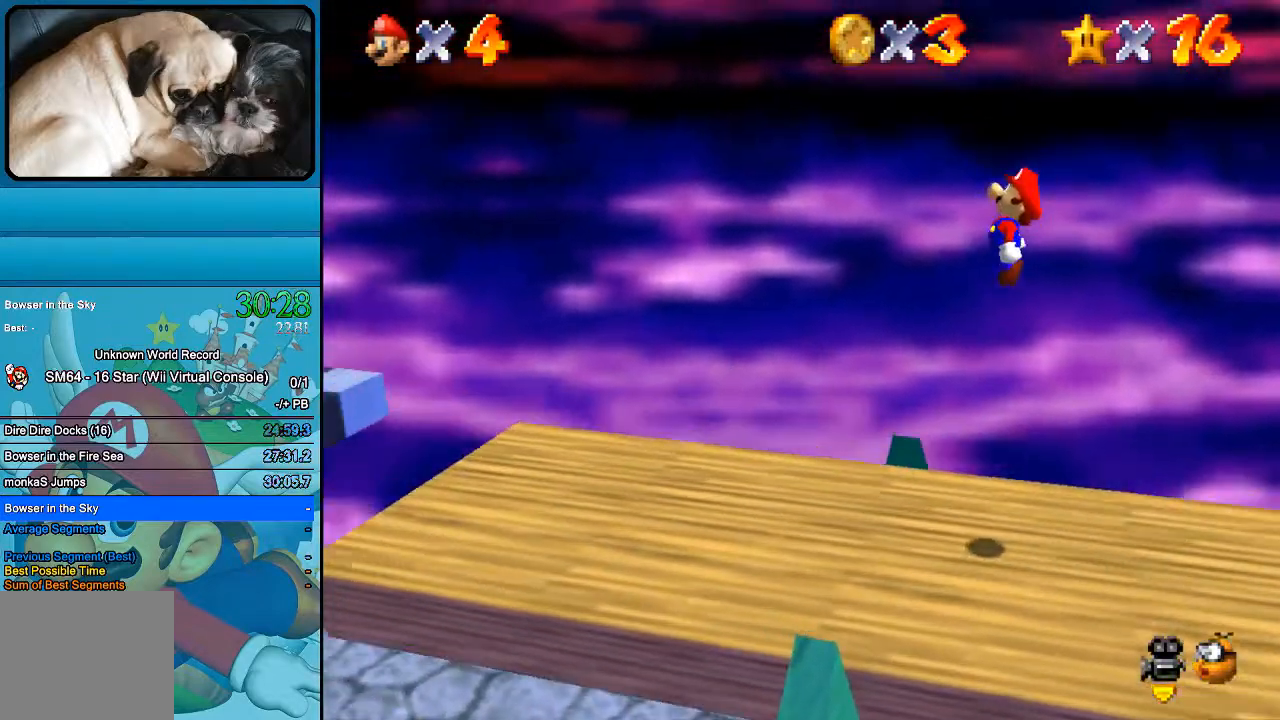
{"buttons": [], "left_stick": "left", "right_stick": "center", "events": []}
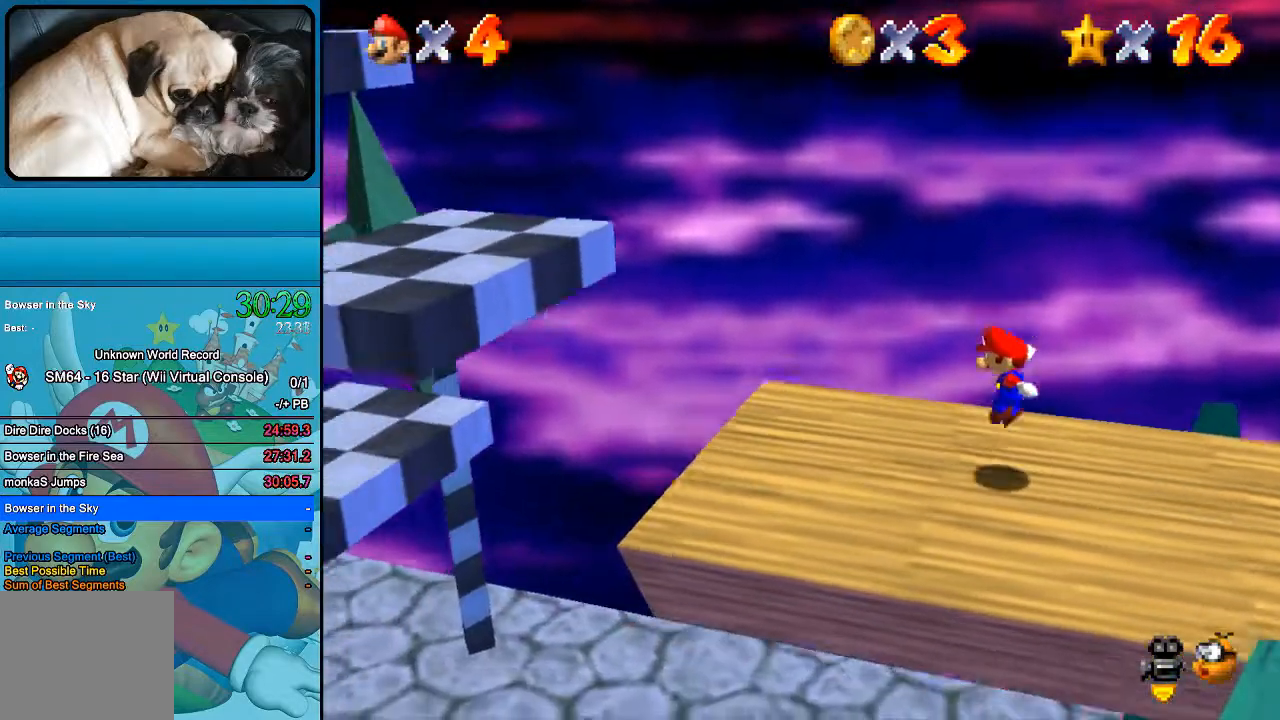
{"buttons": ["B"], "left_stick": "left", "right_stick": "center", "events": [[100, "B", "down"]]}
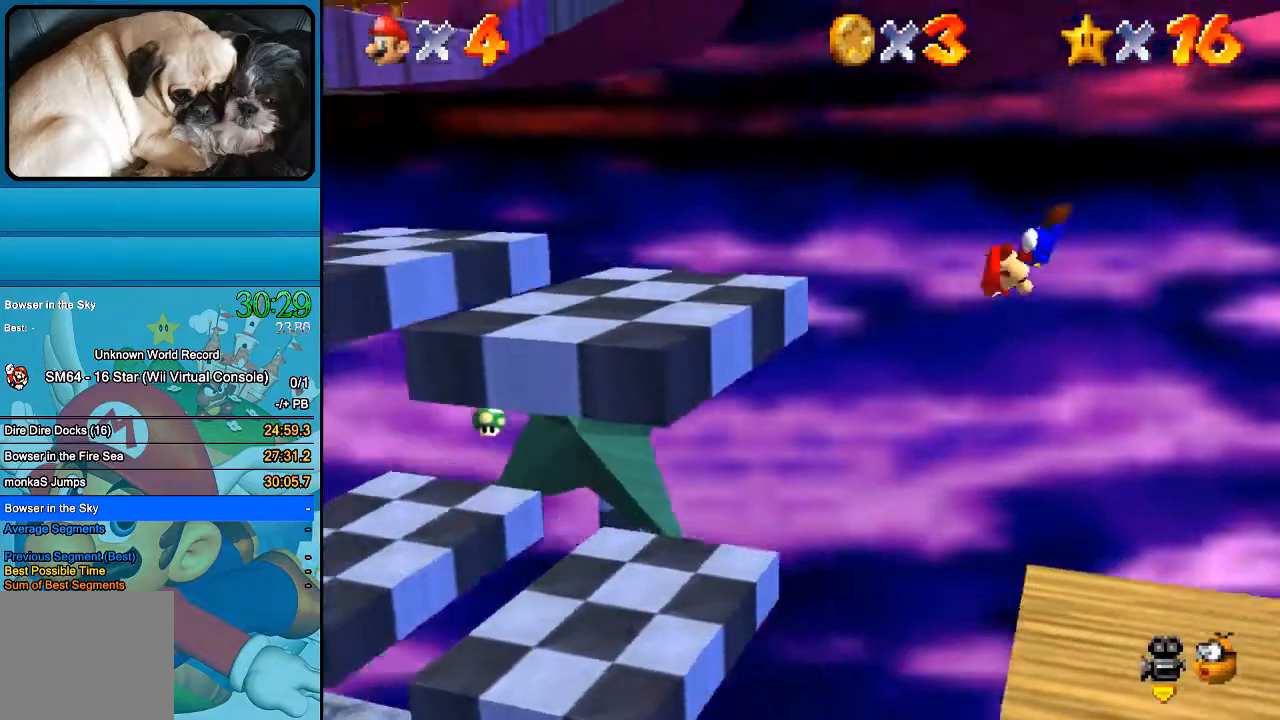
{"buttons": [], "left_stick": "right", "right_stick": "center", "events": [[200, "B", "up"], [267, "left_stick", "center"], [400, "left_stick", "right"]]}
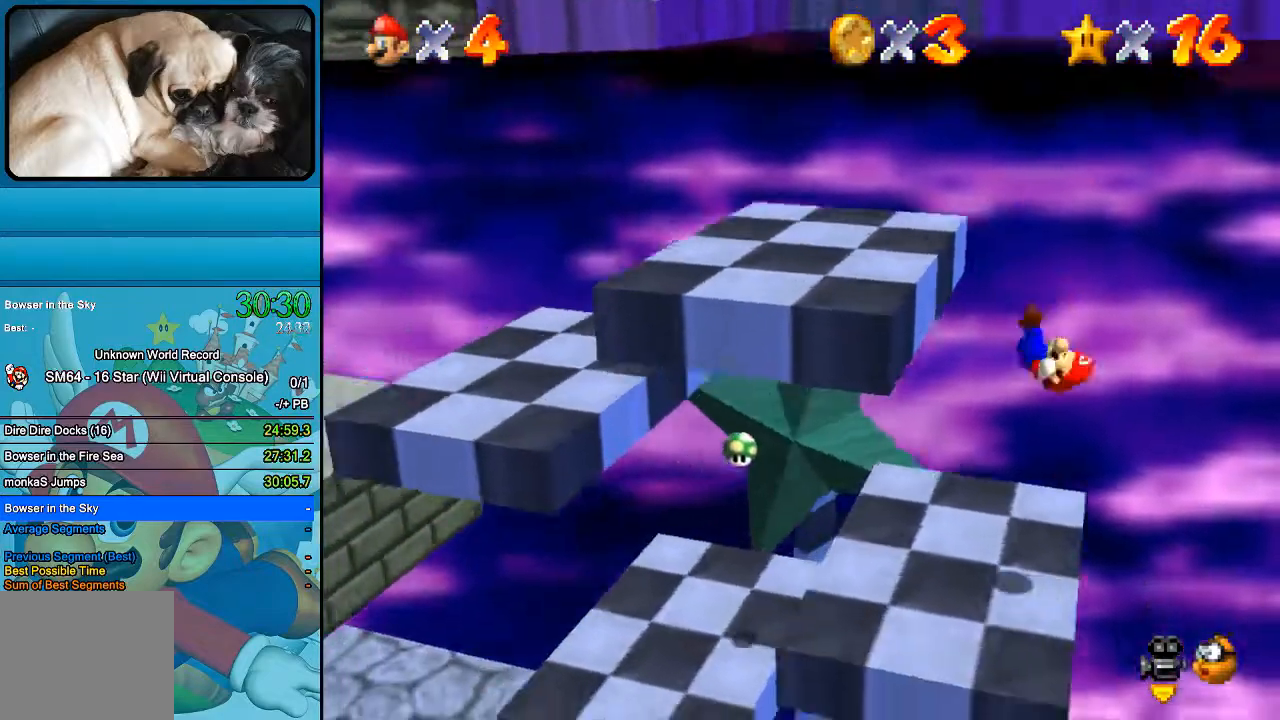
{"buttons": [], "left_stick": "center", "right_stick": "center", "events": [[67, "left_stick", "center"]]}
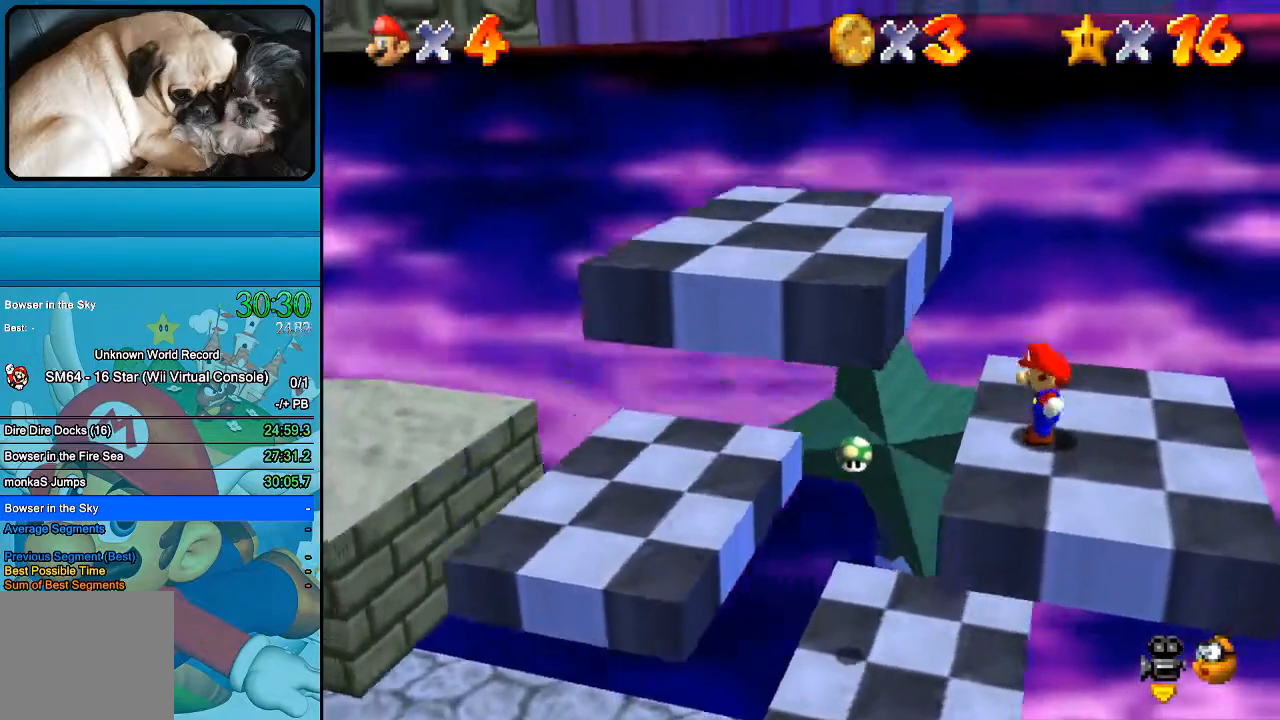
{"buttons": [], "left_stick": "center", "right_stick": "center", "events": []}
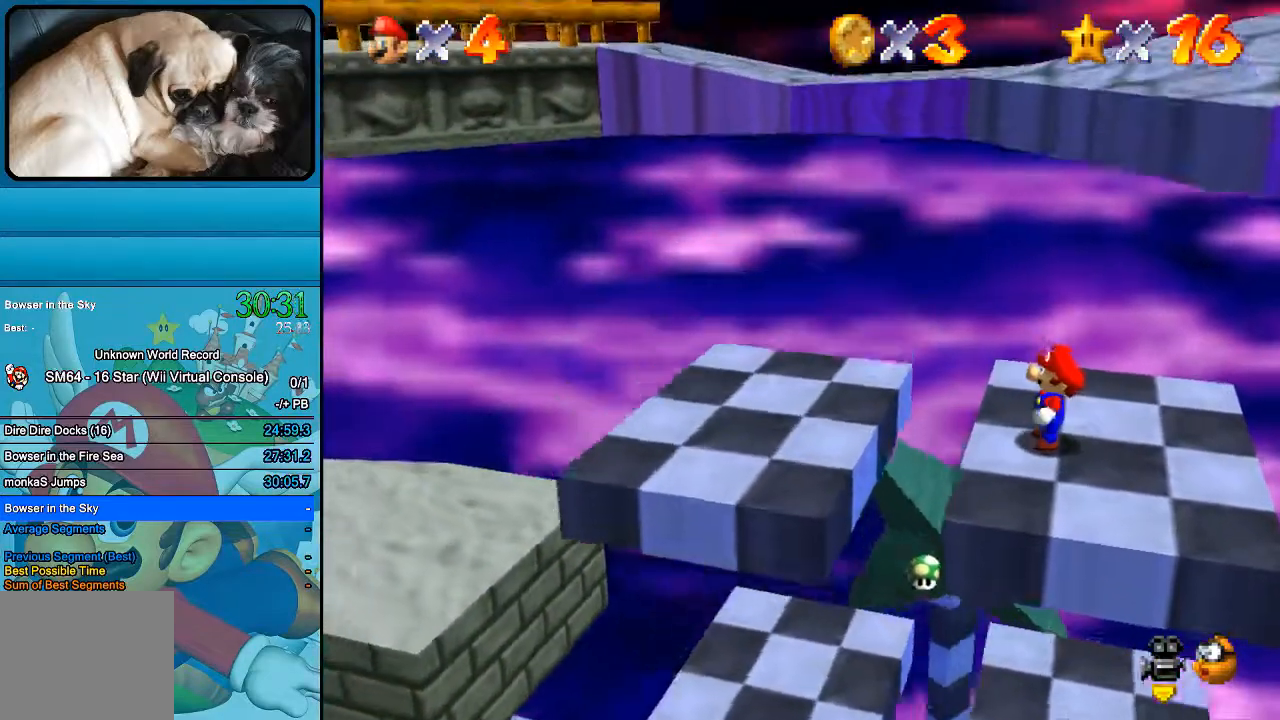
{"buttons": [], "left_stick": "right", "right_stick": "center", "events": [[500, "left_stick", "right"]]}
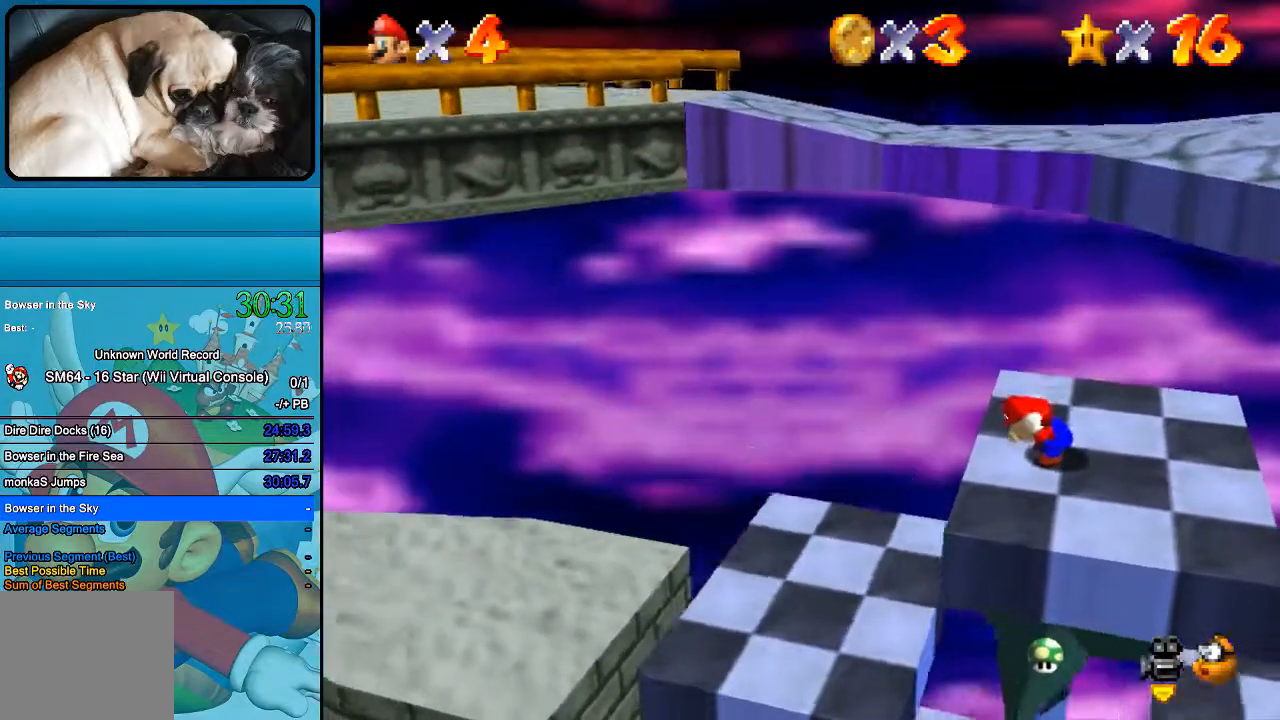
{"buttons": [], "left_stick": "right", "right_stick": "center", "events": []}
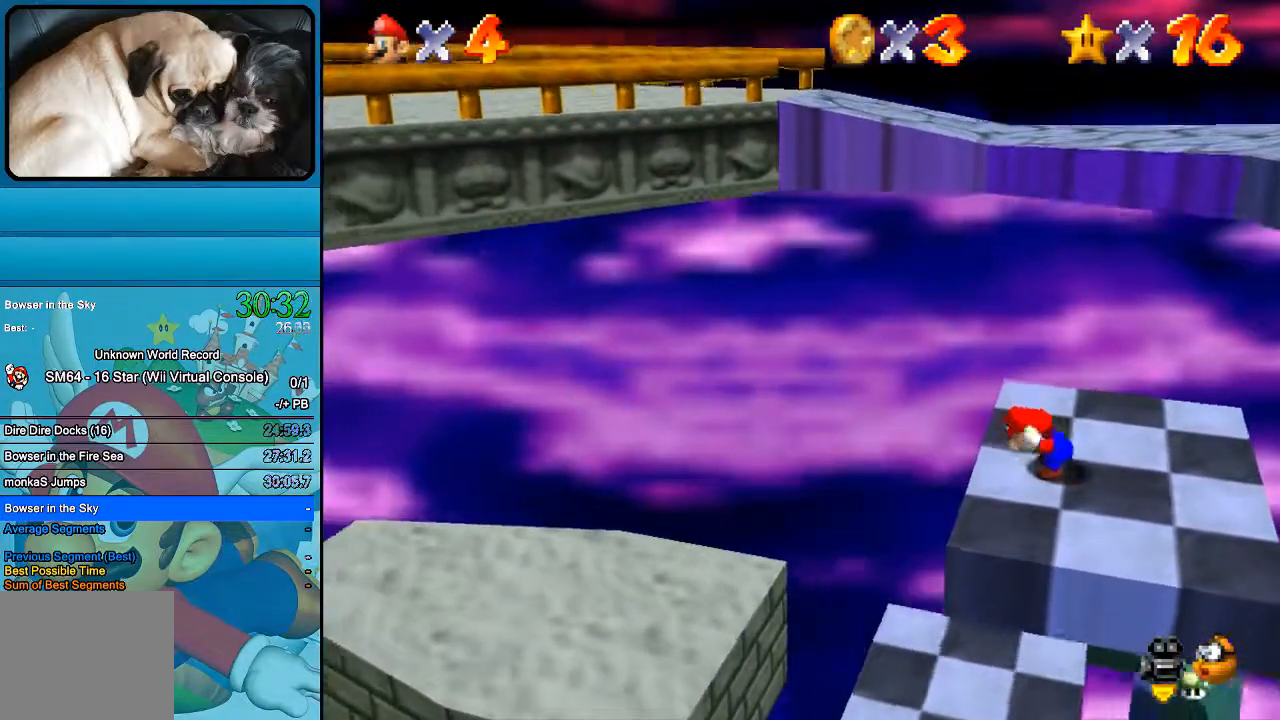
{"buttons": [], "left_stick": "right", "right_stick": "center", "events": []}
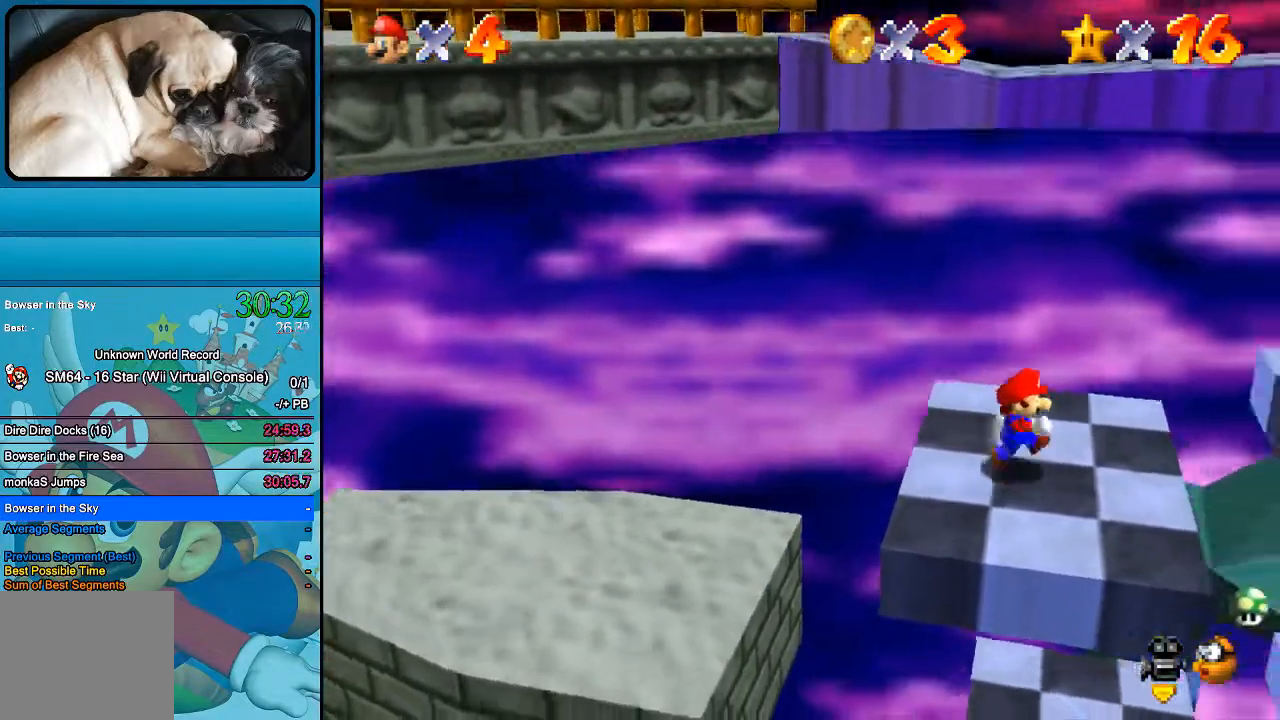
{"buttons": [], "left_stick": "right", "right_stick": "center", "events": [[33, "B", "down"], [267, "B", "up"]]}
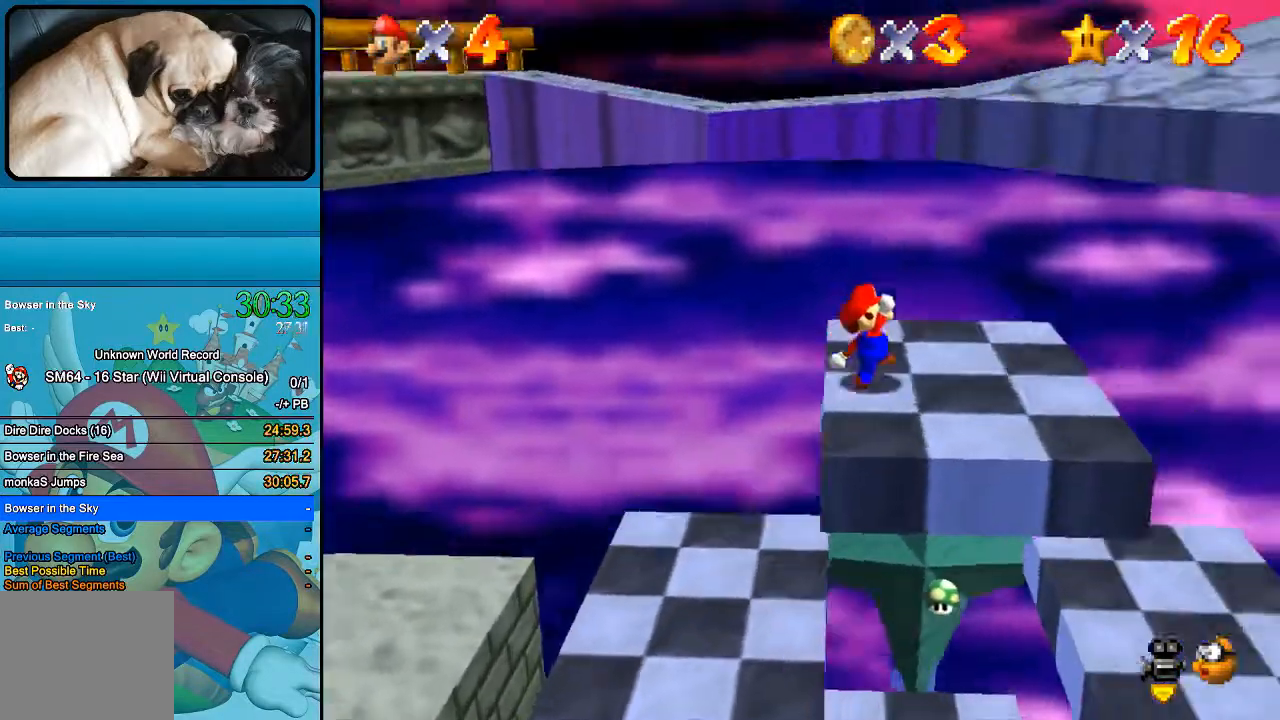
{"buttons": [], "left_stick": "up-right", "right_stick": "center", "events": [[67, "B", "down"], [233, "left_stick", "up-right"], [467, "B", "up"]]}
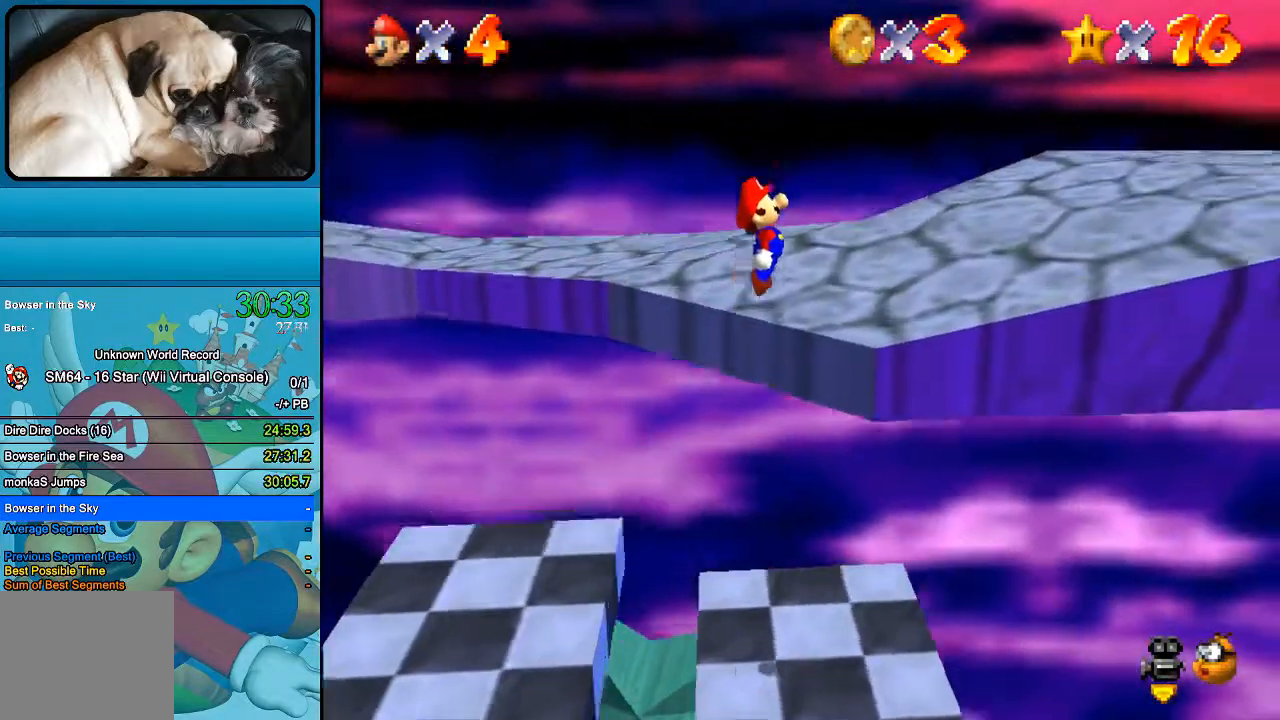
{"buttons": [], "left_stick": "right", "right_stick": "center", "events": [[367, "left_stick", "right"]]}
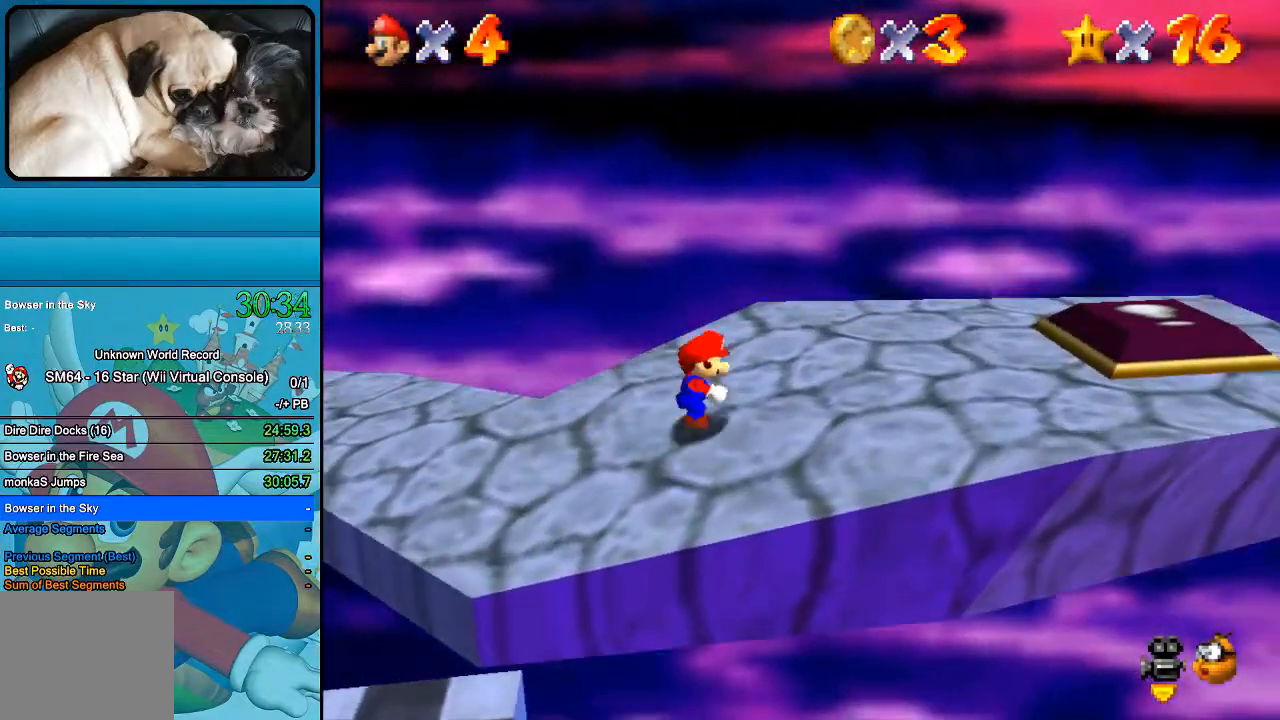
{"buttons": [], "left_stick": "right", "right_stick": "center", "events": []}
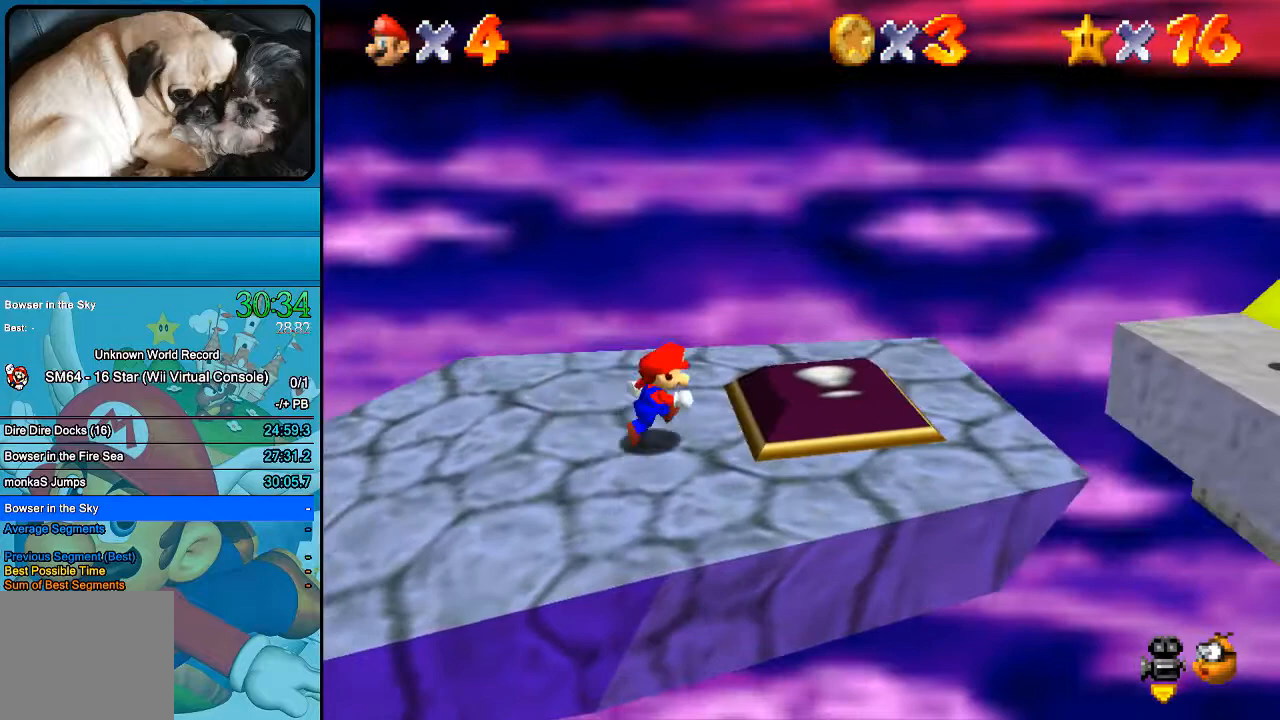
{"buttons": ["B"], "left_stick": "right", "right_stick": "center", "events": [[400, "B", "down"]]}
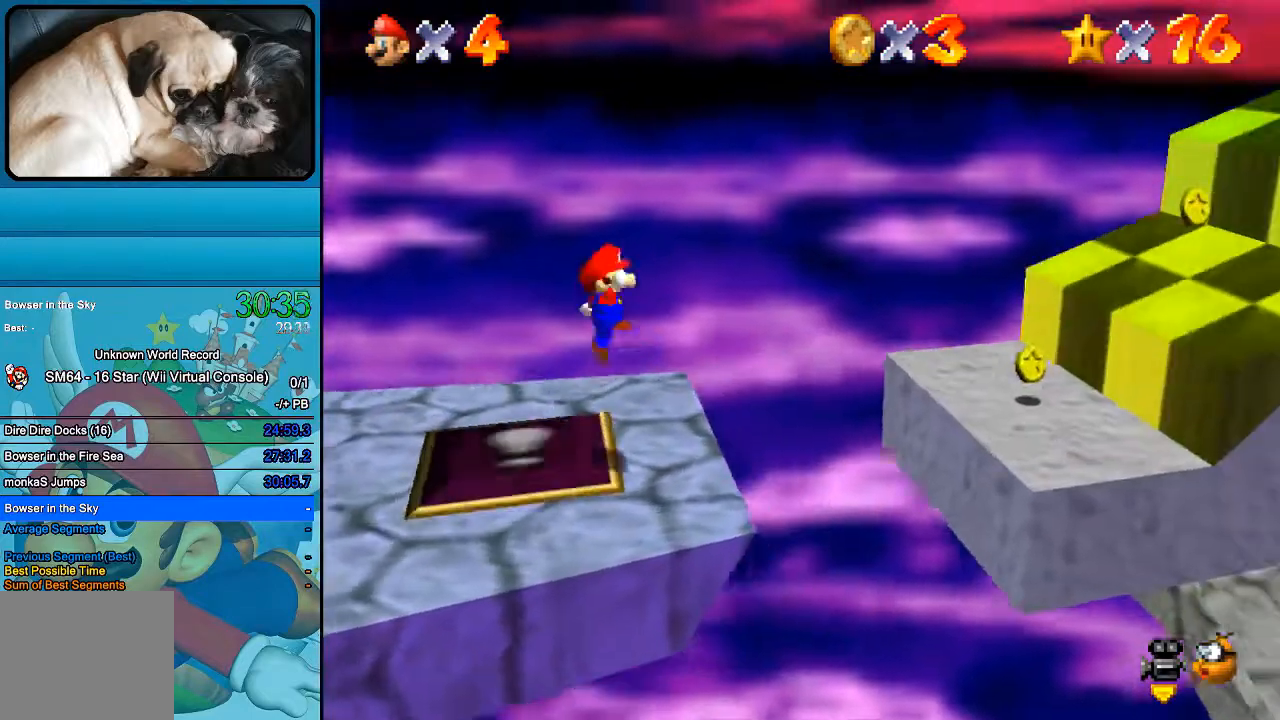
{"buttons": [], "left_stick": "right", "right_stick": "center", "events": [[267, "B", "up"]]}
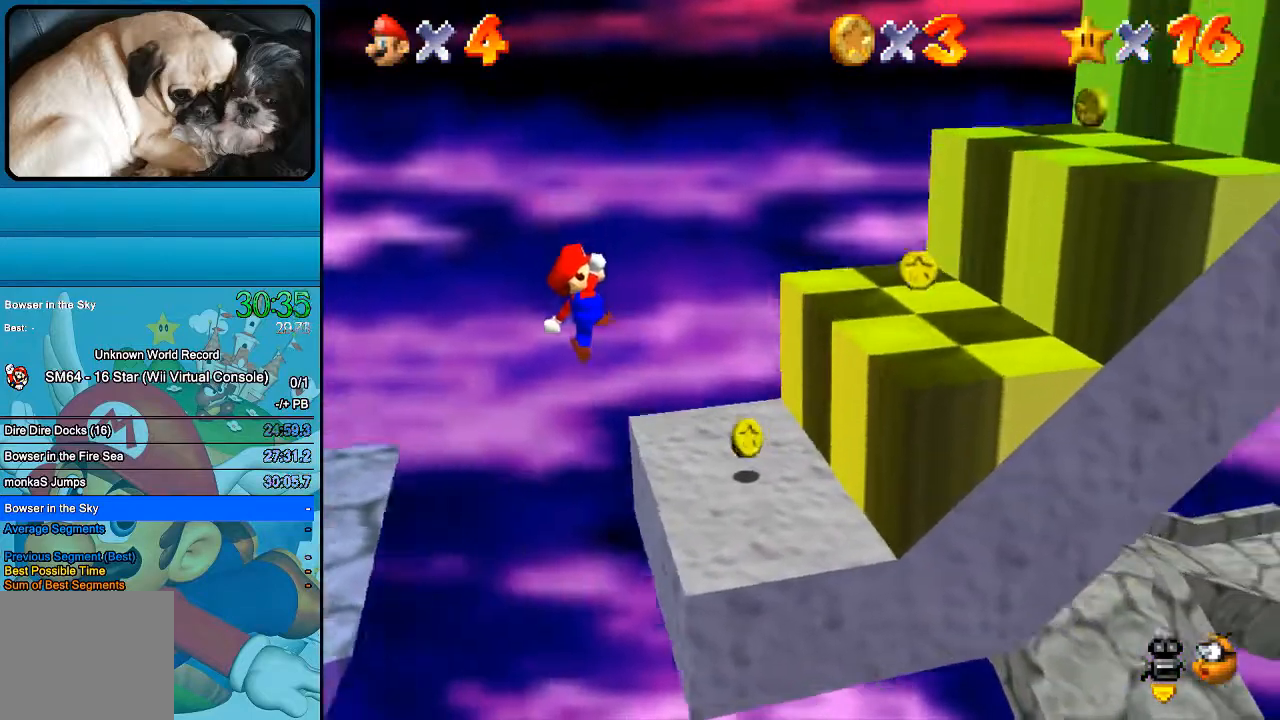
{"buttons": ["B"], "left_stick": "right", "right_stick": "center", "events": [[267, "B", "down"]]}
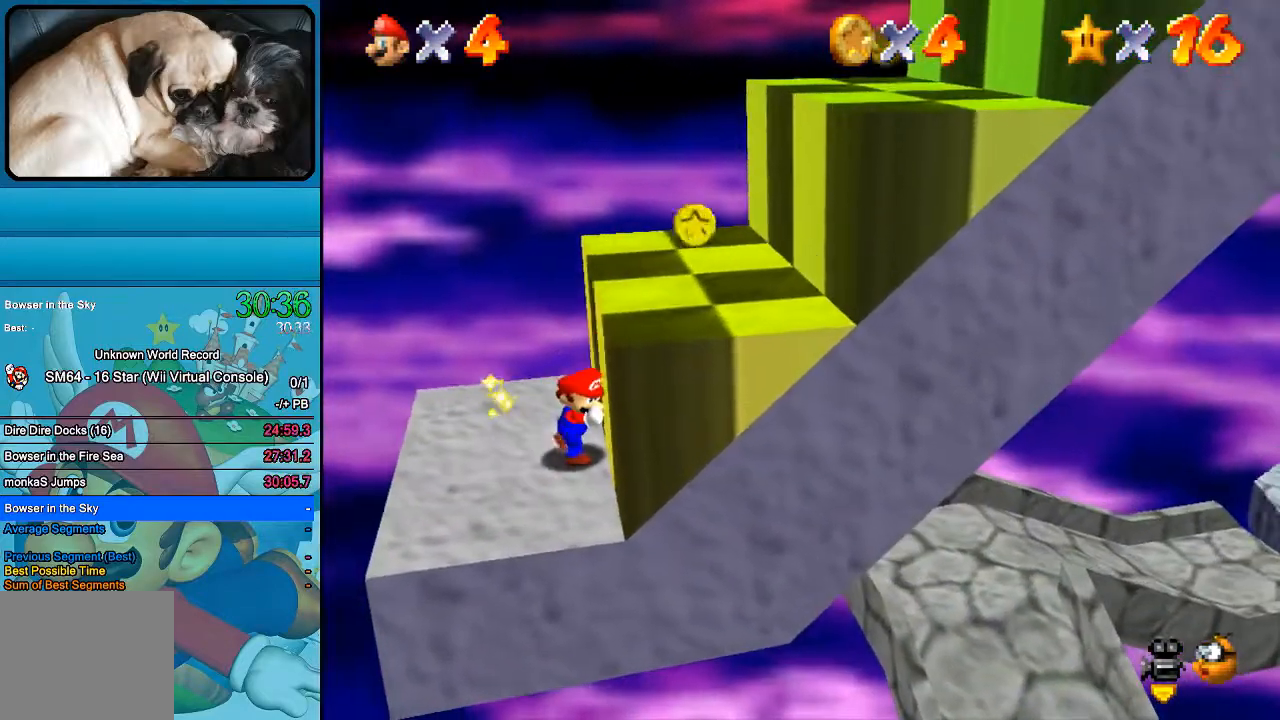
{"buttons": ["B"], "left_stick": "right", "right_stick": "center", "events": [[67, "B", "up"], [133, "B", "down"]]}
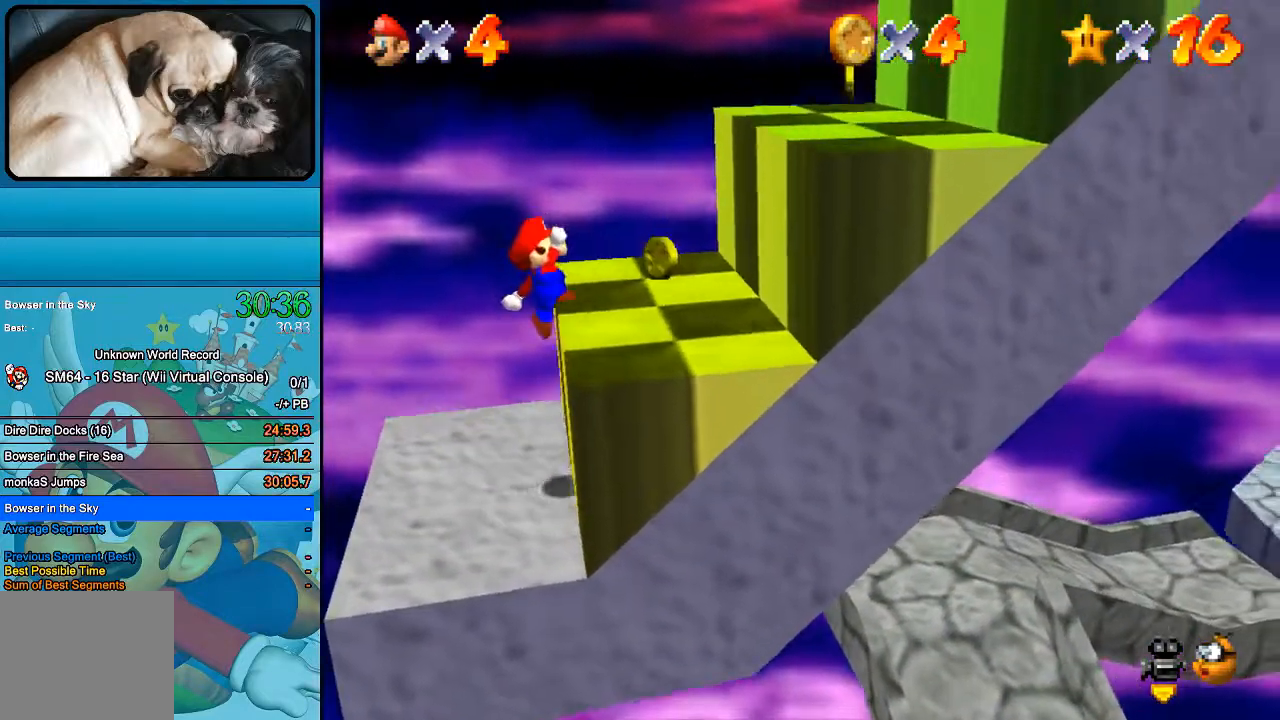
{"buttons": ["B"], "left_stick": "right", "right_stick": "center", "events": []}
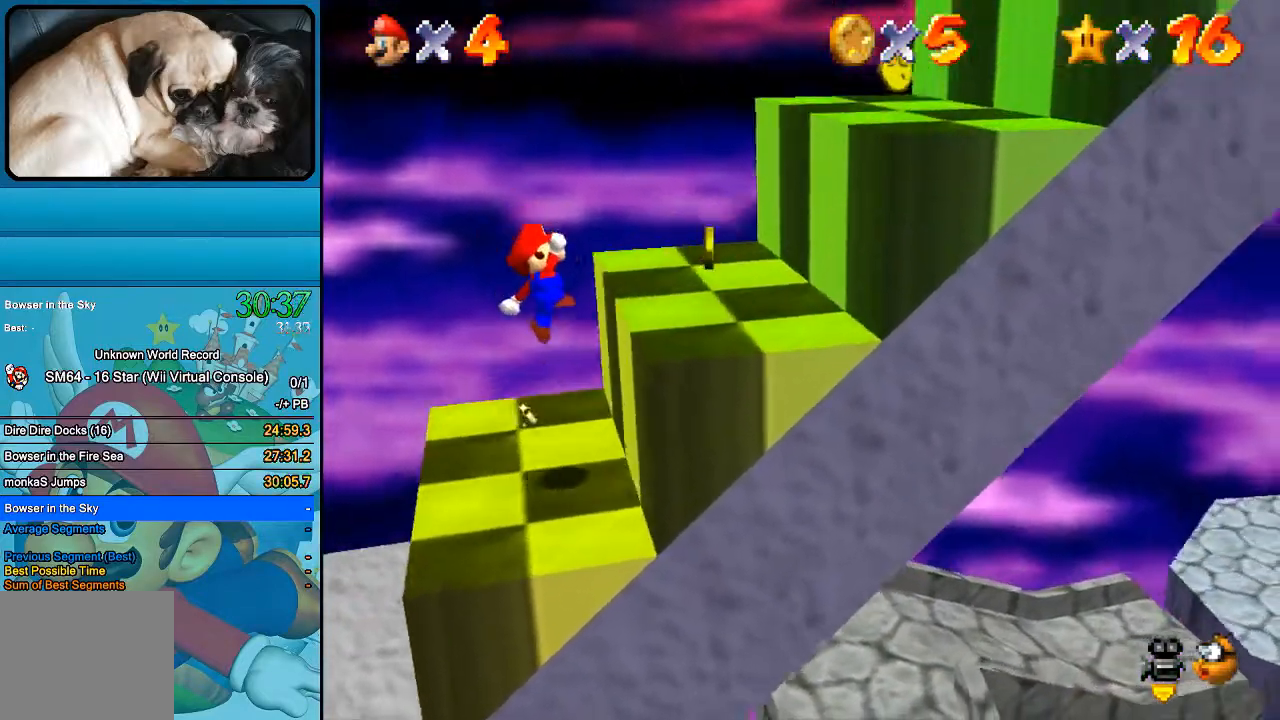
{"buttons": [], "left_stick": "right", "right_stick": "center", "events": [[400, "B", "up"]]}
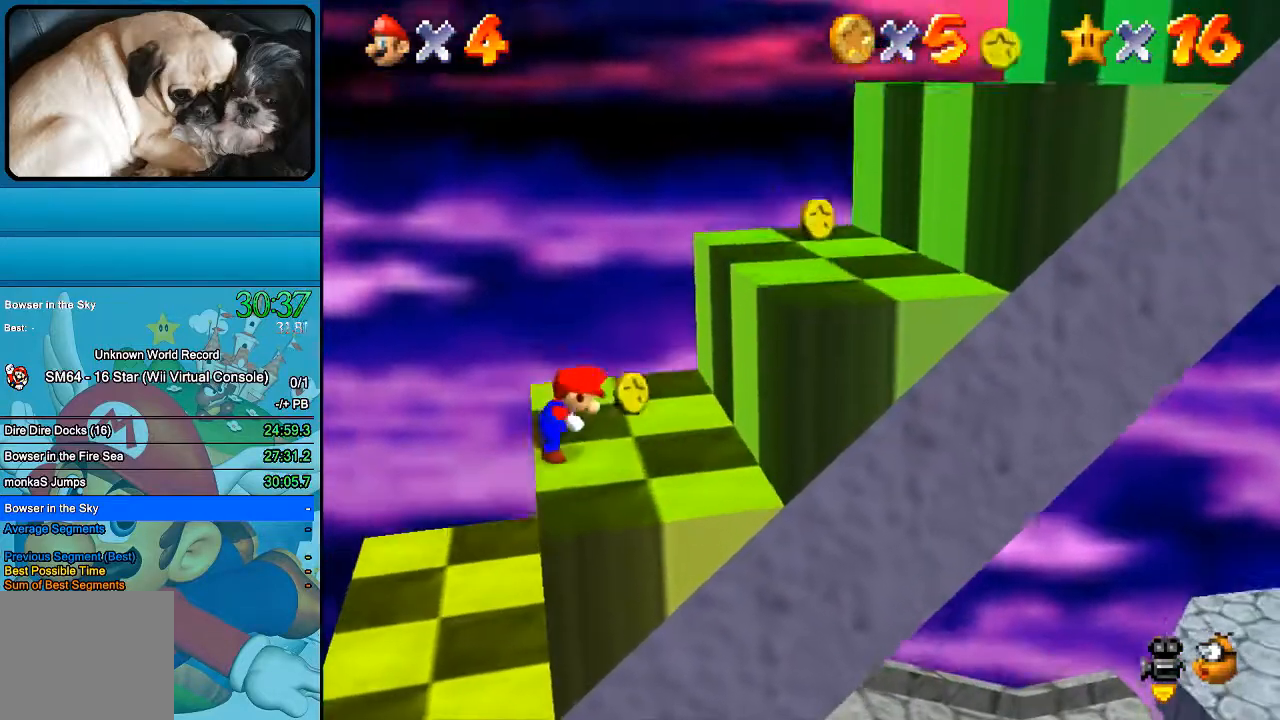
{"buttons": ["B"], "left_stick": "right", "right_stick": "center", "events": [[433, "B", "down"]]}
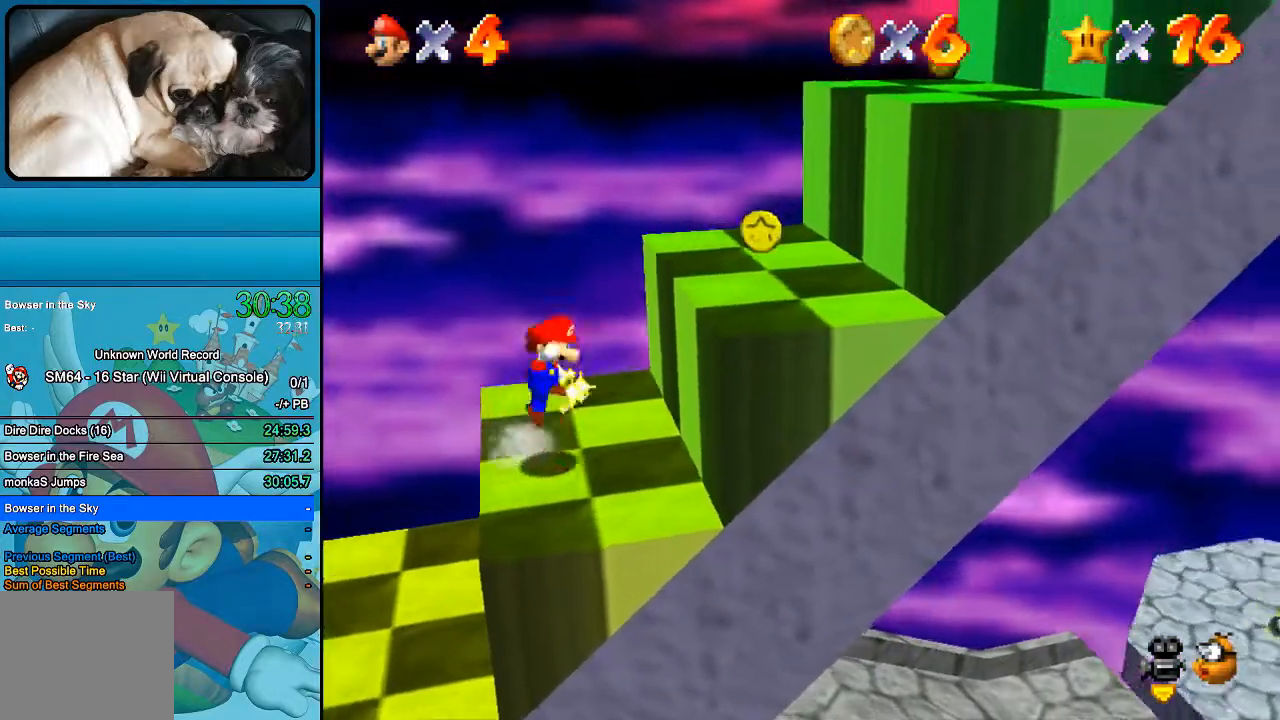
{"buttons": ["B"], "left_stick": "right", "right_stick": "center", "events": [[233, "B", "up"], [467, "B", "down"]]}
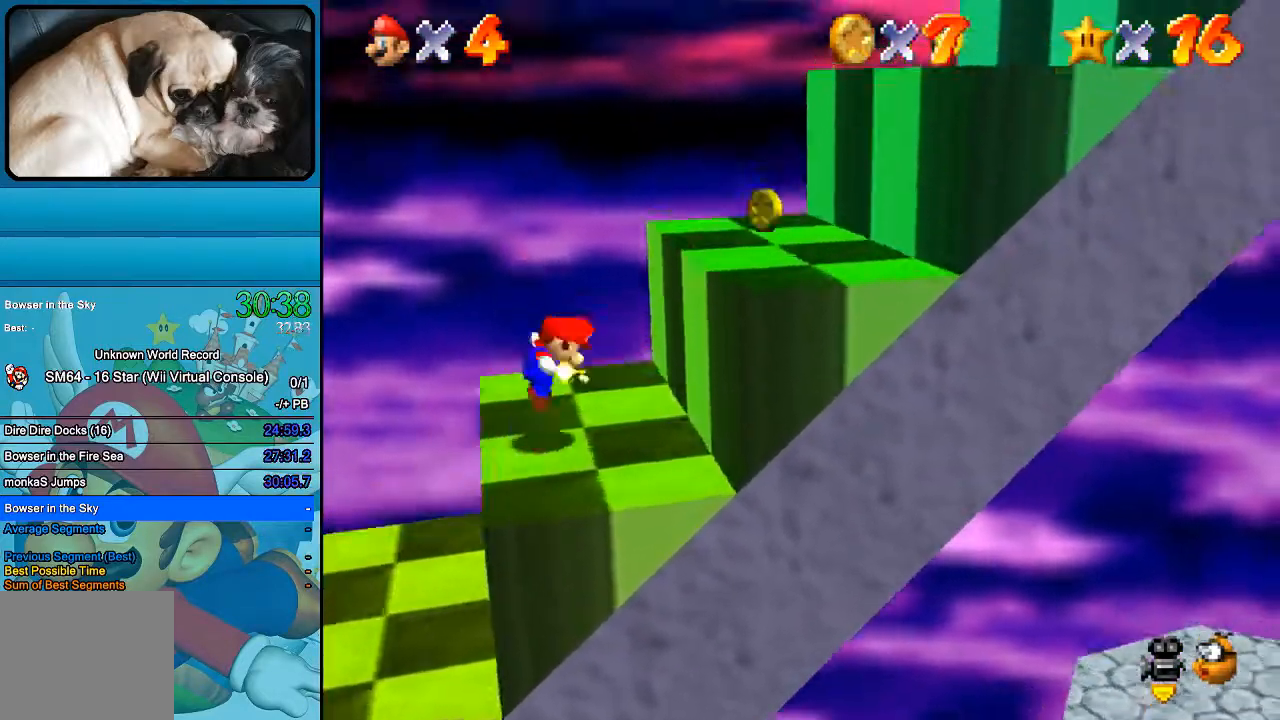
{"buttons": [], "left_stick": "right", "right_stick": "center", "events": [[500, "B", "up"]]}
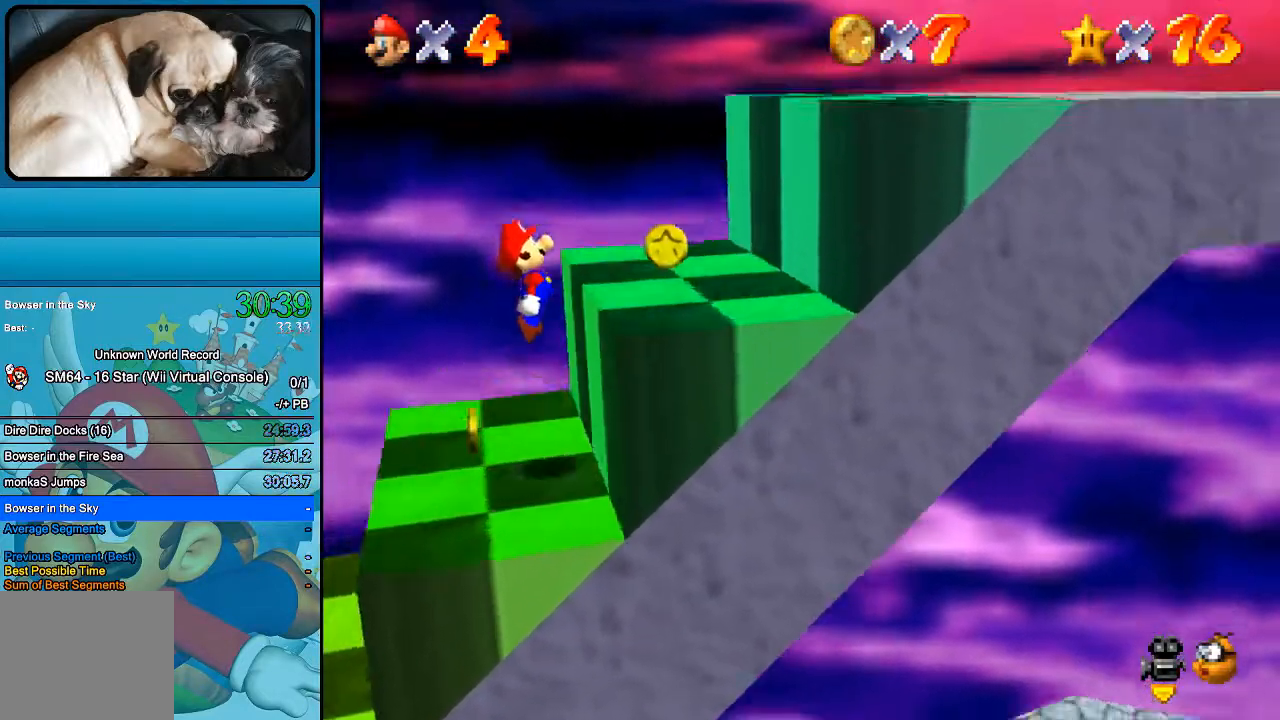
{"buttons": [], "left_stick": "right", "right_stick": "center", "events": [[200, "B", "down"], [333, "B", "up"]]}
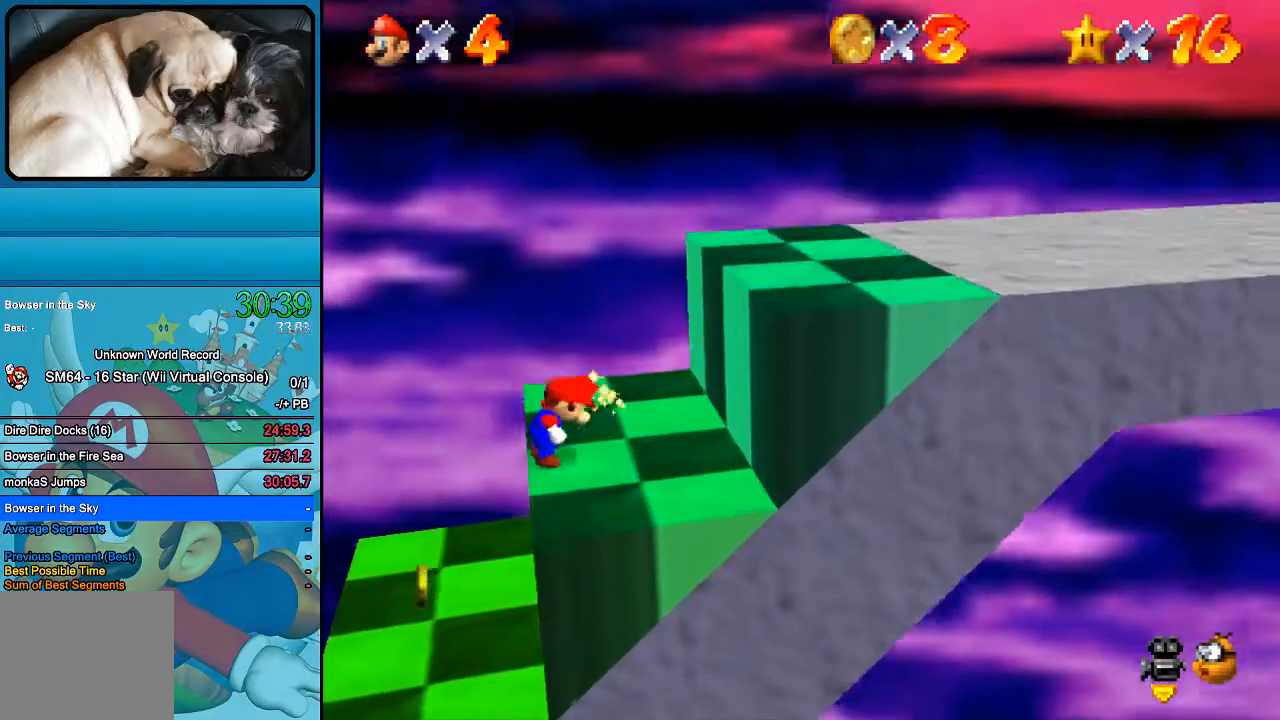
{"buttons": ["B"], "left_stick": "right", "right_stick": "center", "events": [[467, "B", "down"]]}
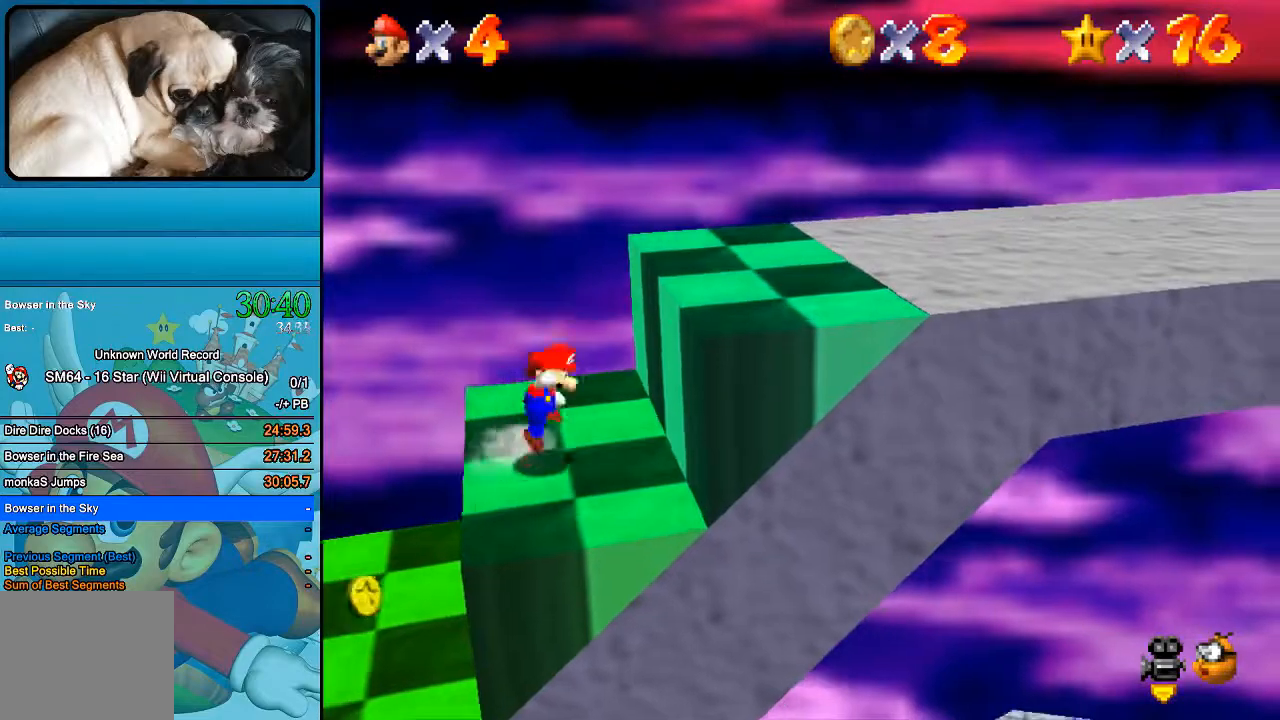
{"buttons": [], "left_stick": "right", "right_stick": "center", "events": [[333, "B", "up"]]}
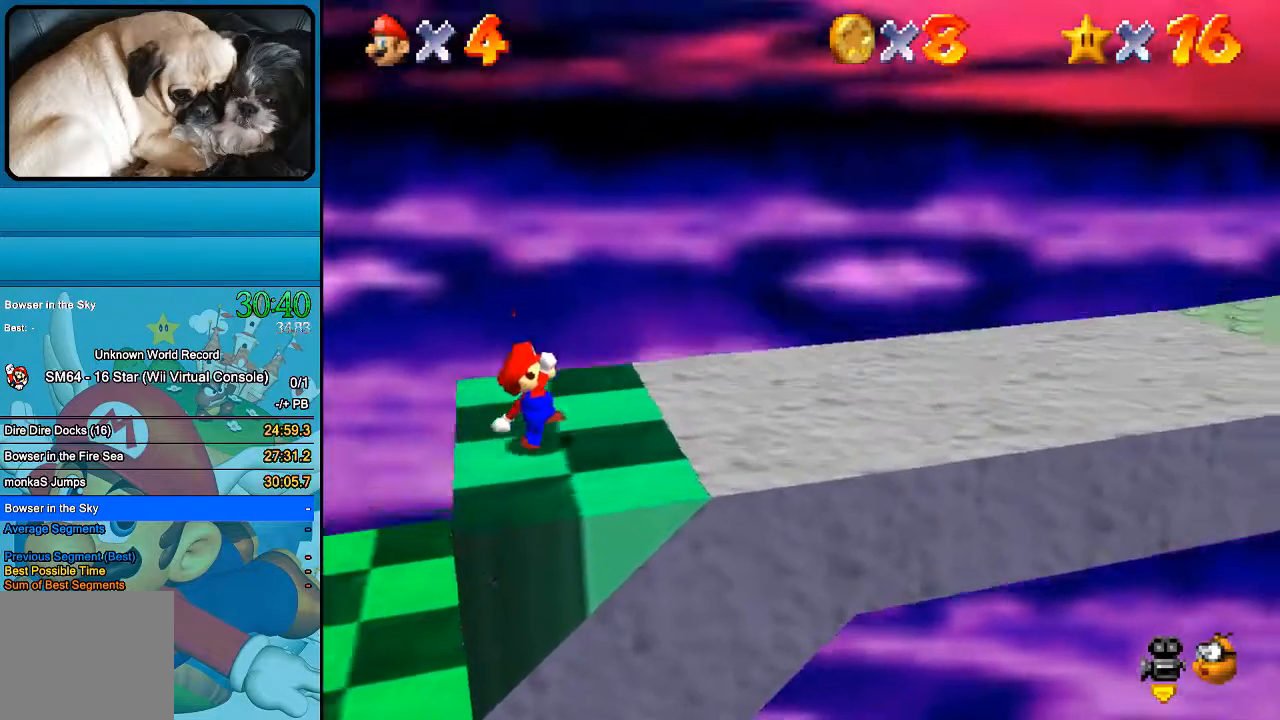
{"buttons": ["A"], "left_stick": "right", "right_stick": "center", "events": [[67, "B", "down"], [367, "B", "up"], [500, "A", "down"]]}
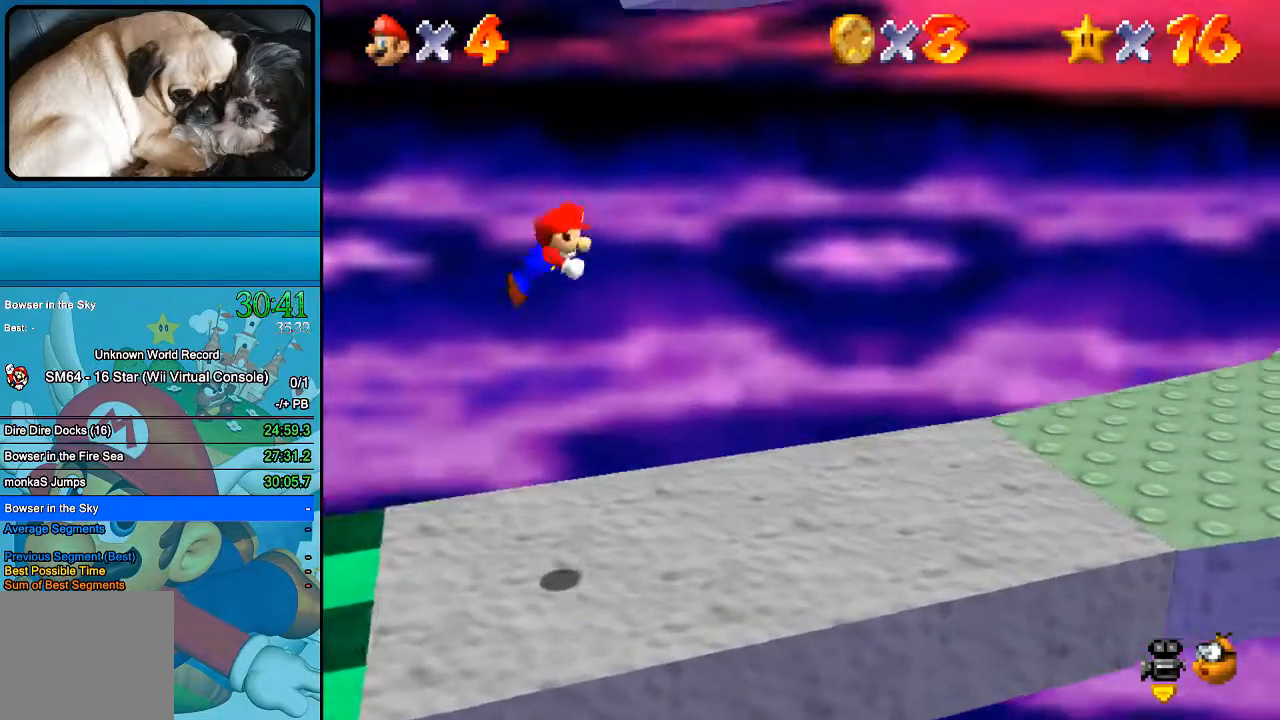
{"buttons": [], "left_stick": "right", "right_stick": "center", "events": [[233, "A", "up"]]}